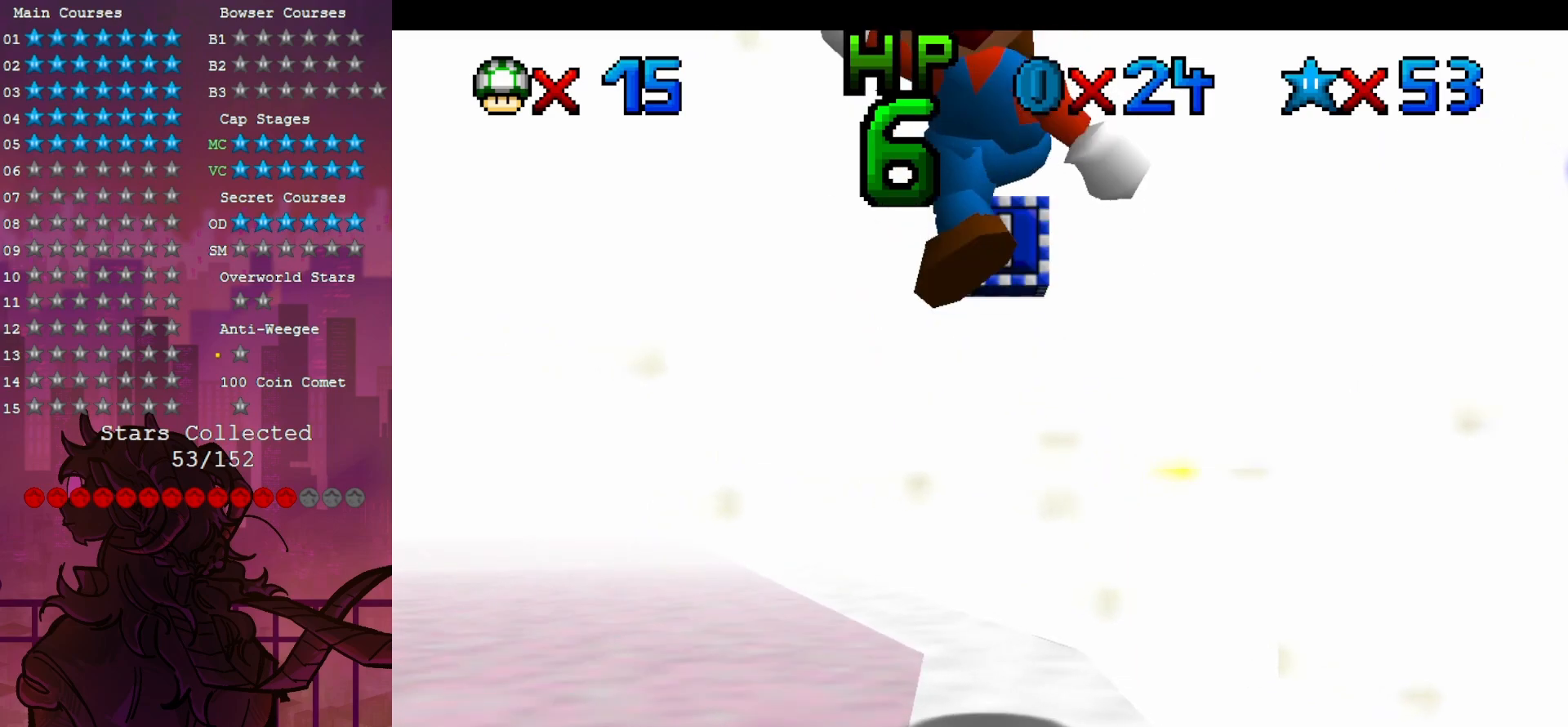
Gameplay with a controller (Nintendo layout); each line is a JSON object with the inputs held at the frame after it (dt_ms = milliseconds from this image to that frame). "events" lists button and stick changes between this image and that frame as [ms after this image, input, new state], when the widget could be followed in between. Not read: A DPAD_DOWN L3 R3.
{"dt_ms": 500, "buttons": [], "left_stick": "down", "events": [[100, "left_stick", "up-right"], [167, "left_stick", "center"], [433, "left_stick", "down"]]}
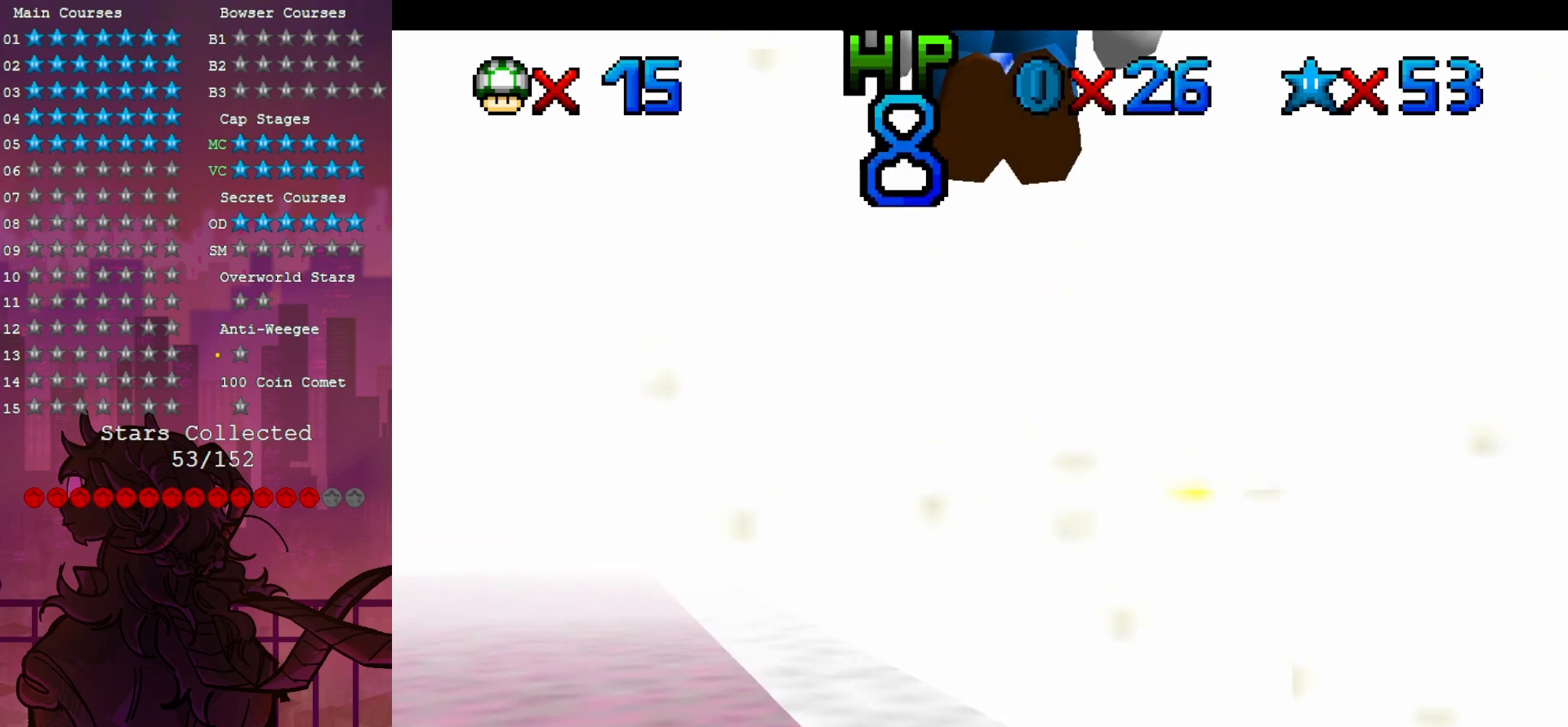
{"dt_ms": 500, "buttons": [], "left_stick": "up", "events": [[133, "left_stick", "center"], [367, "left_stick", "up"]]}
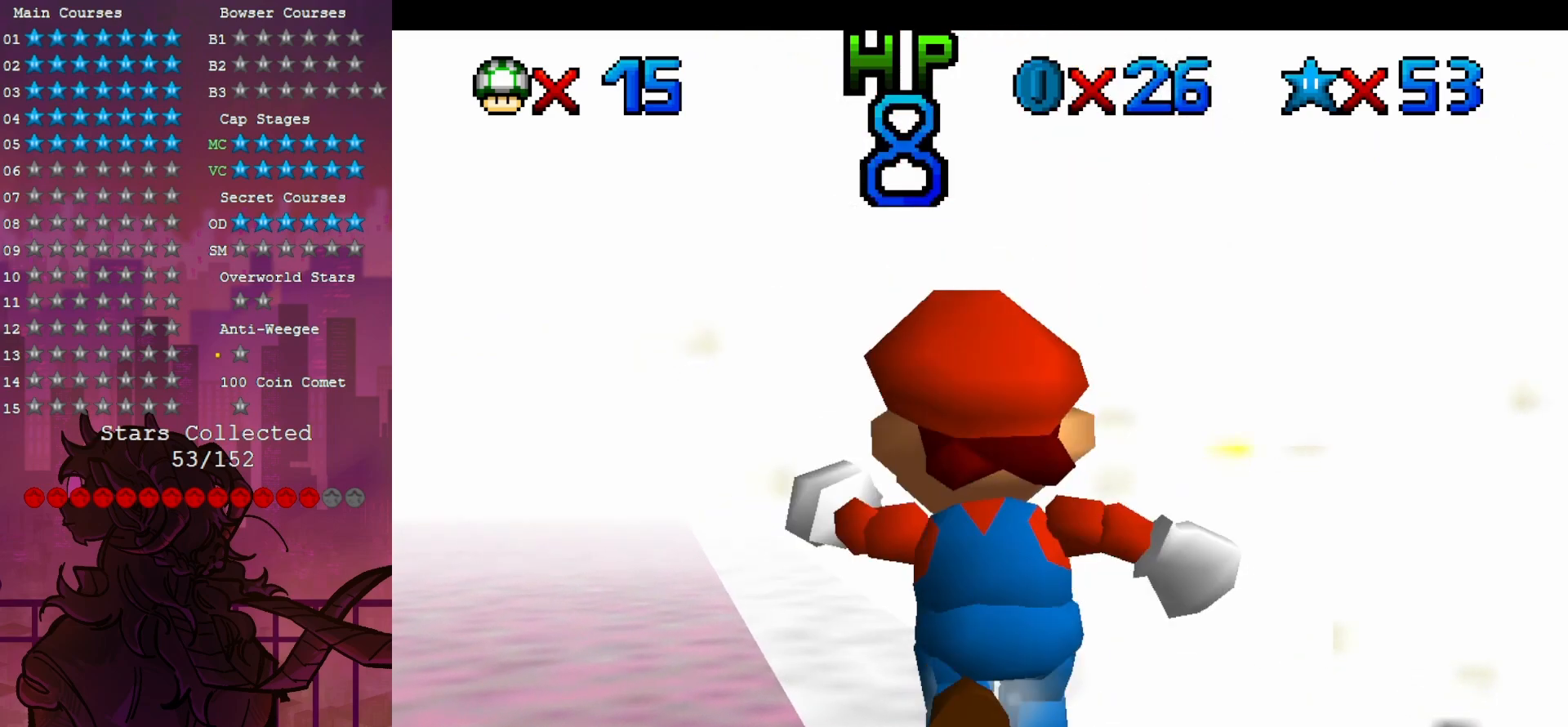
{"dt_ms": 500, "buttons": [], "left_stick": "up", "events": []}
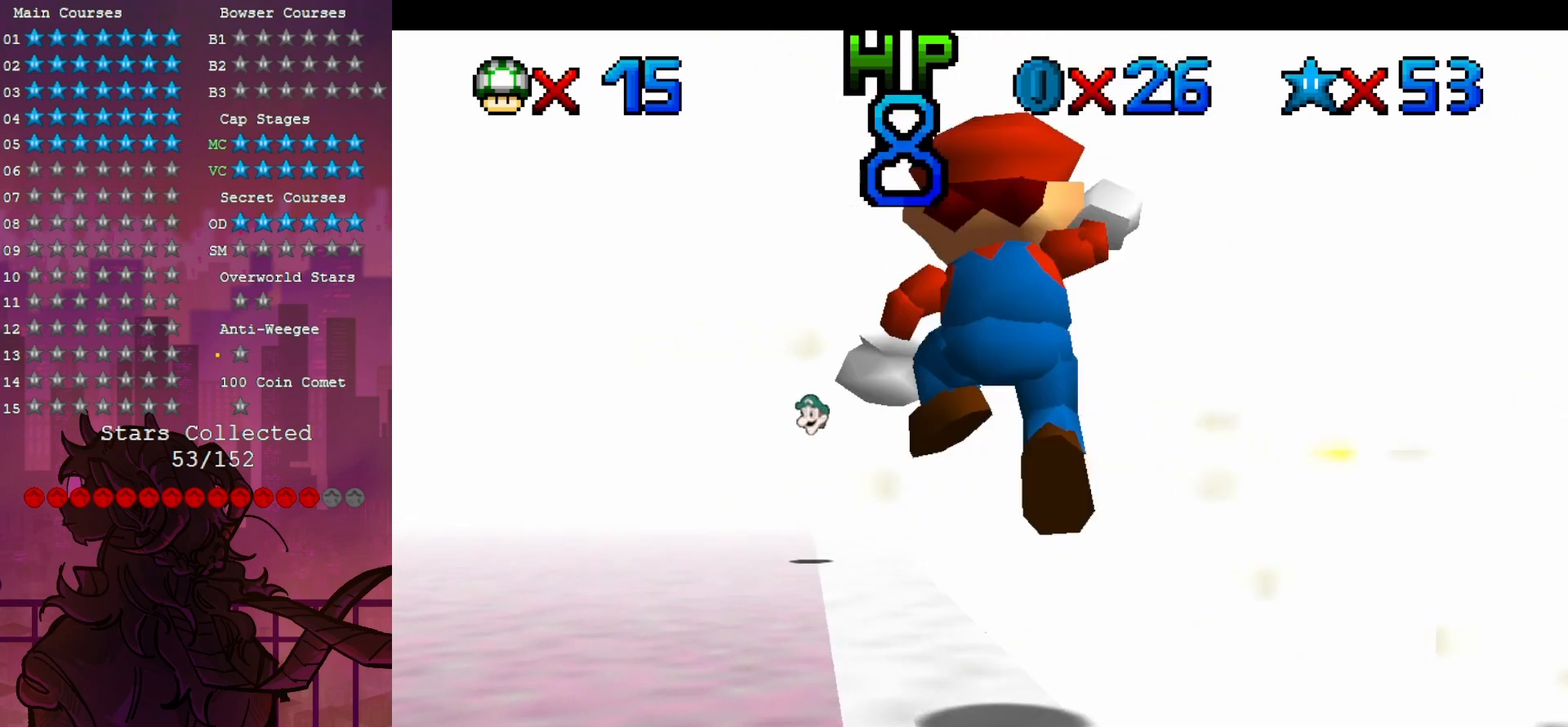
{"dt_ms": 500, "buttons": [], "left_stick": "up", "events": []}
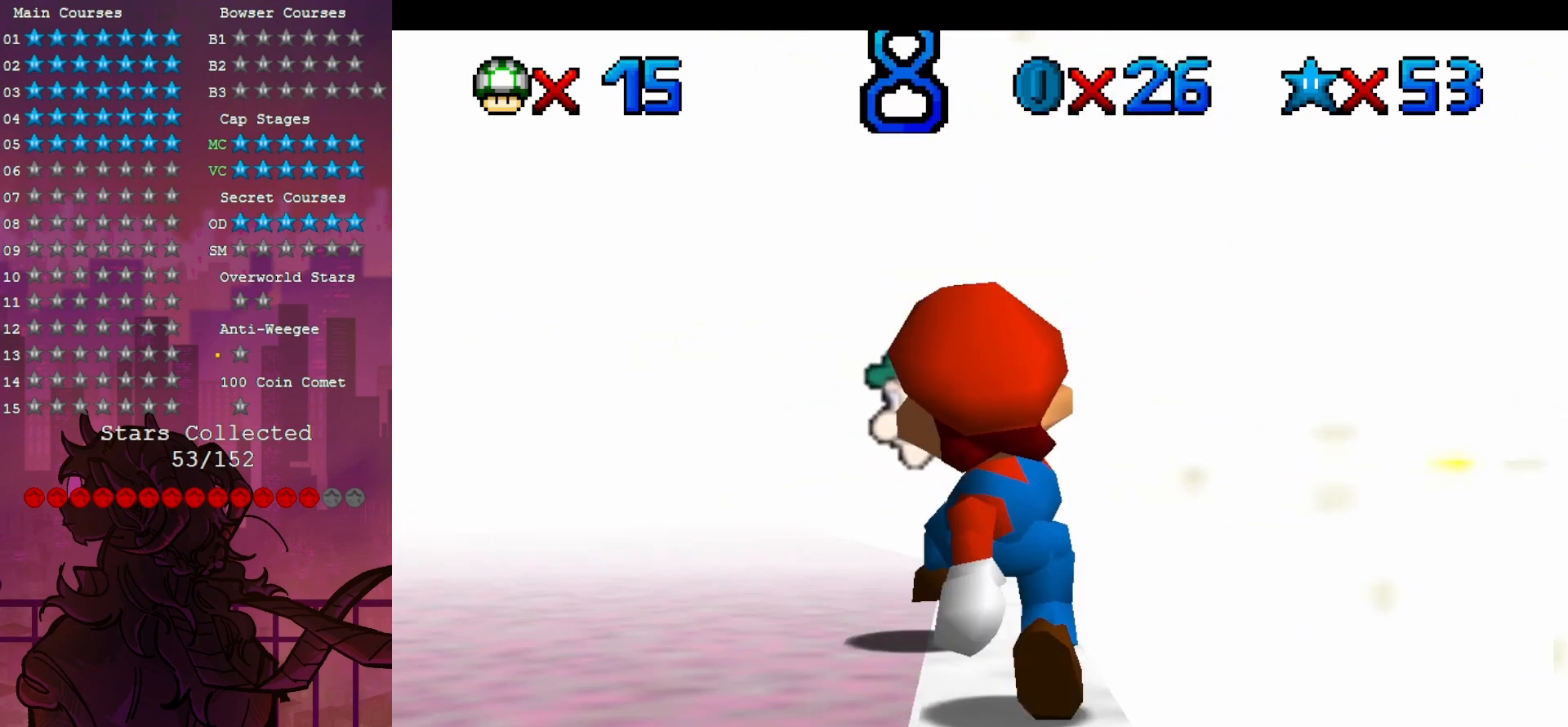
{"dt_ms": 500, "buttons": [], "left_stick": "down-right", "events": [[233, "left_stick", "center"], [283, "left_stick", "down-right"]]}
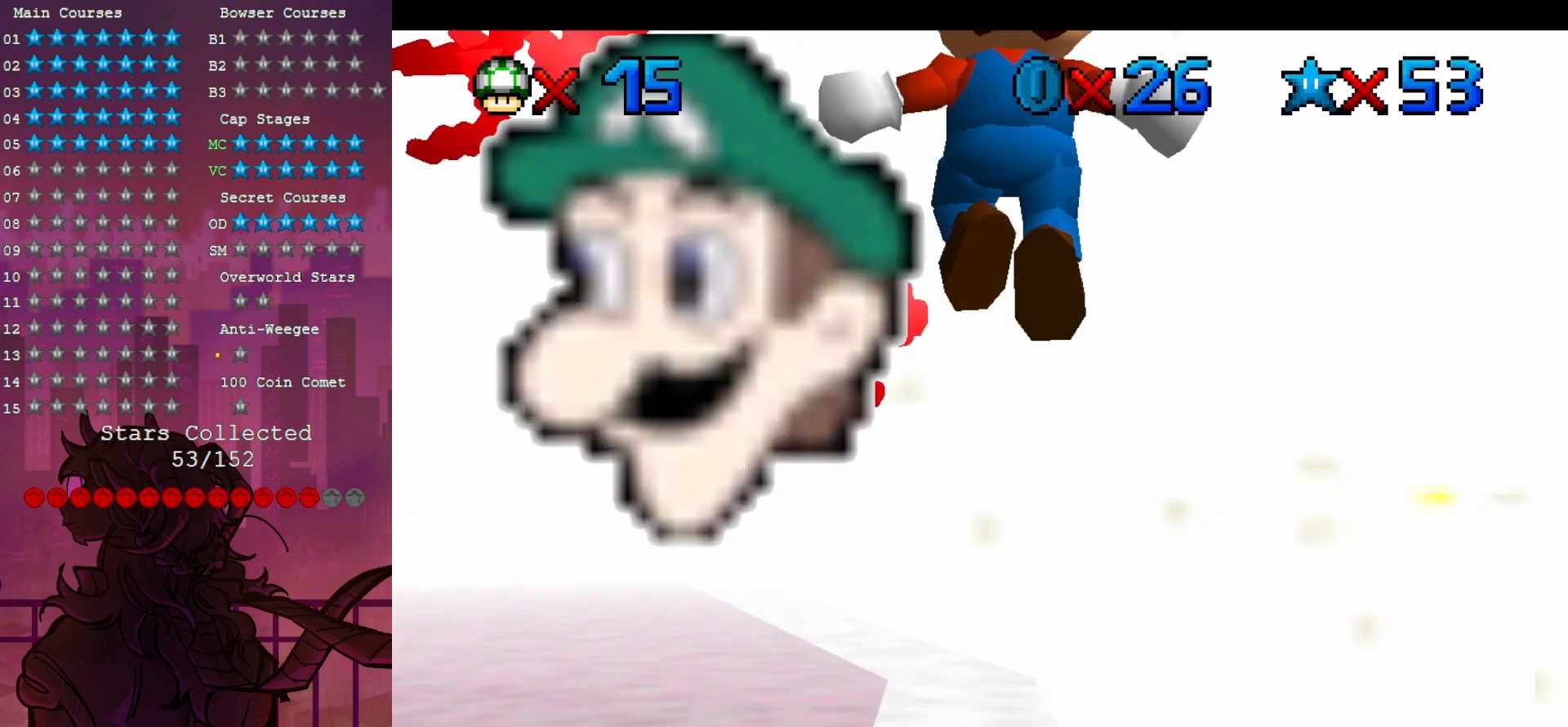
{"dt_ms": 500, "buttons": [], "left_stick": "up", "events": [[50, "left_stick", "center"], [333, "left_stick", "up"]]}
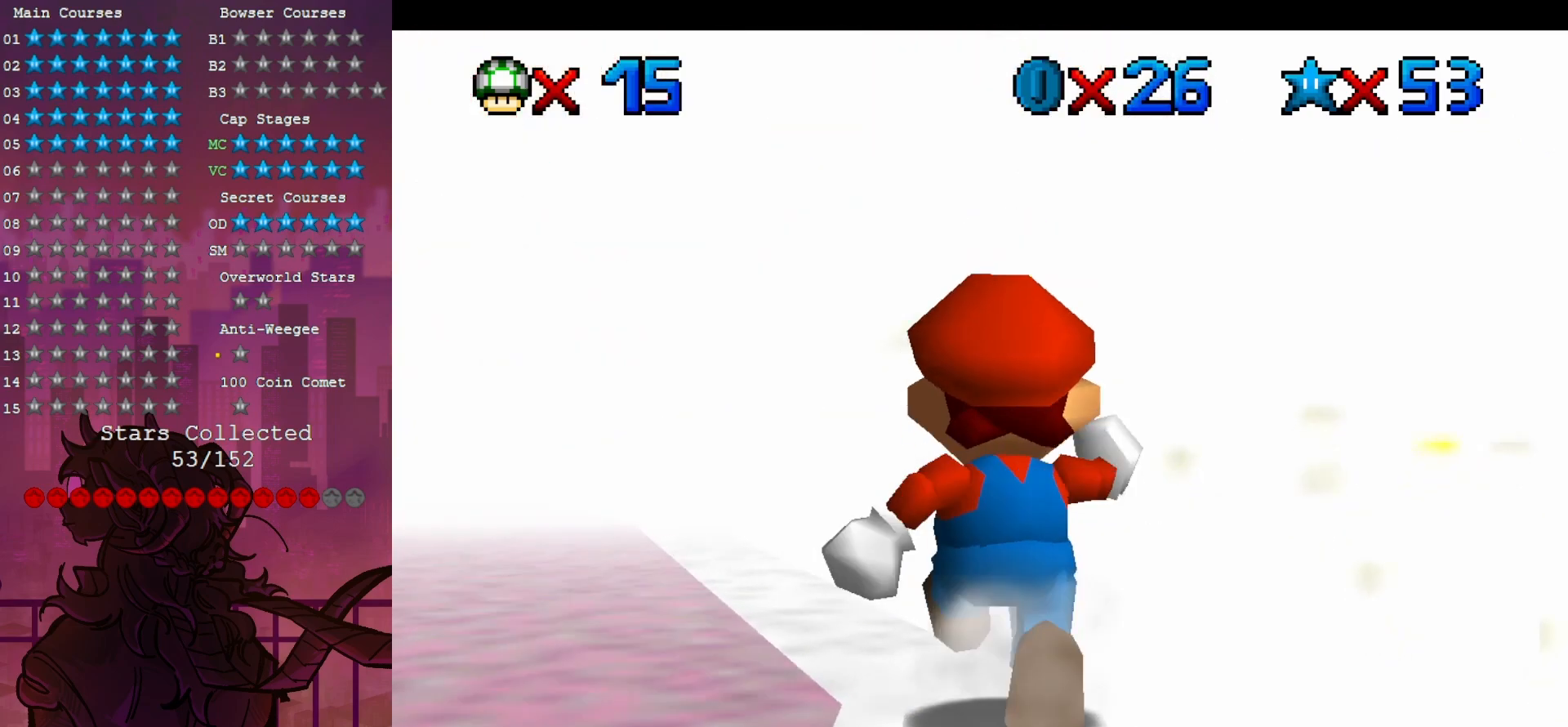
{"dt_ms": 1000, "buttons": [], "left_stick": "up", "events": [[200, "left_stick", "up-left"], [467, "left_stick", "center"], [900, "left_stick", "up"]]}
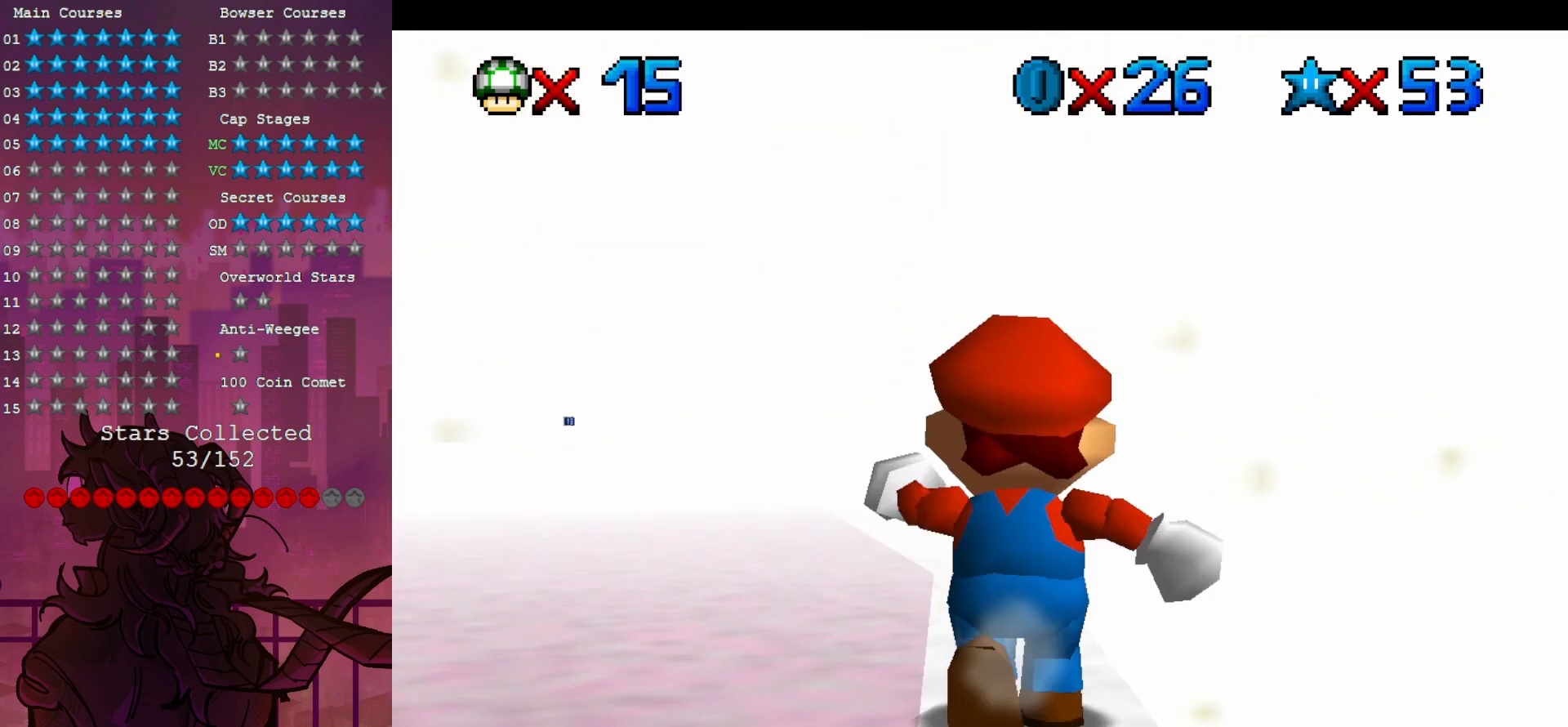
{"dt_ms": 500, "buttons": [], "left_stick": "up", "events": []}
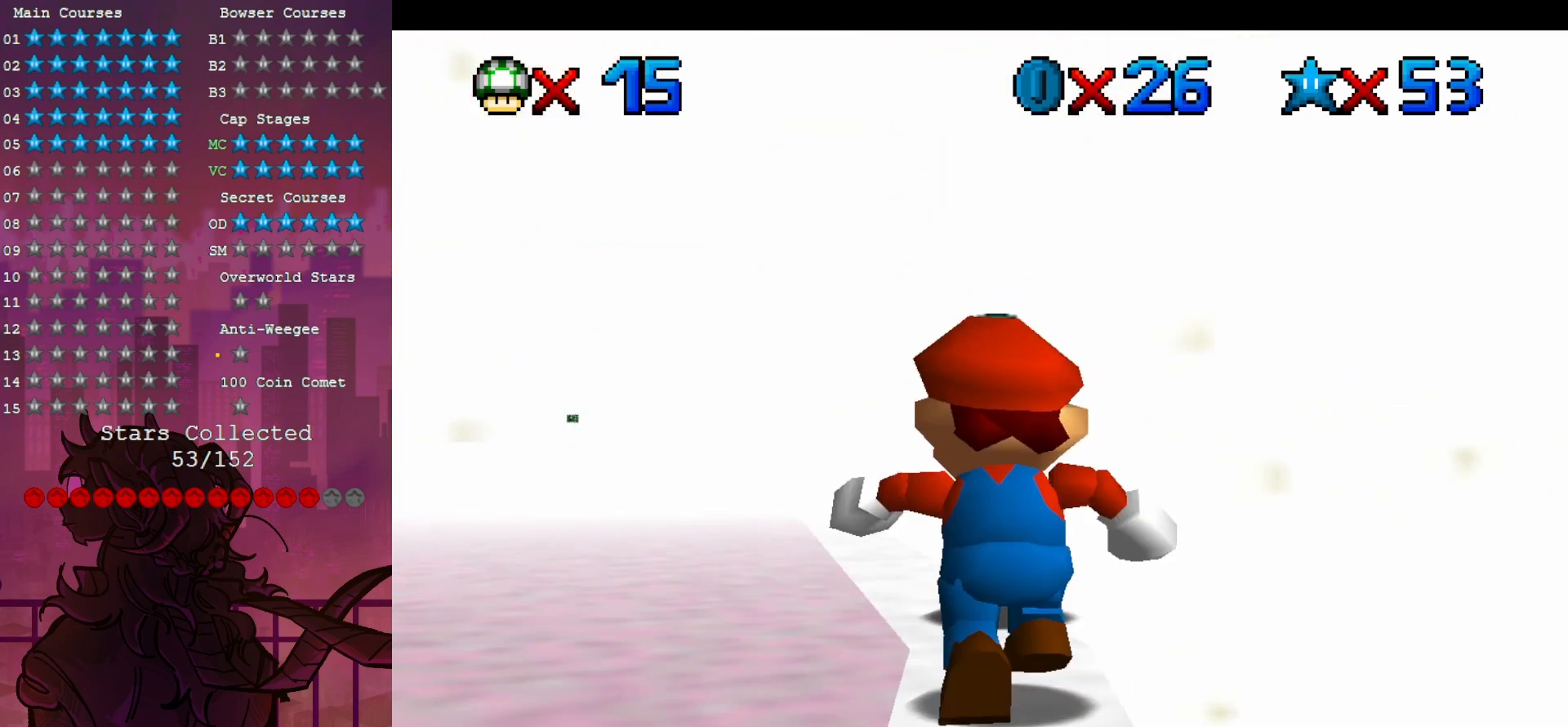
{"dt_ms": 500, "buttons": ["B"], "left_stick": "center", "events": [[233, "left_stick", "left"], [333, "left_stick", "center"], [500, "B", "down"]]}
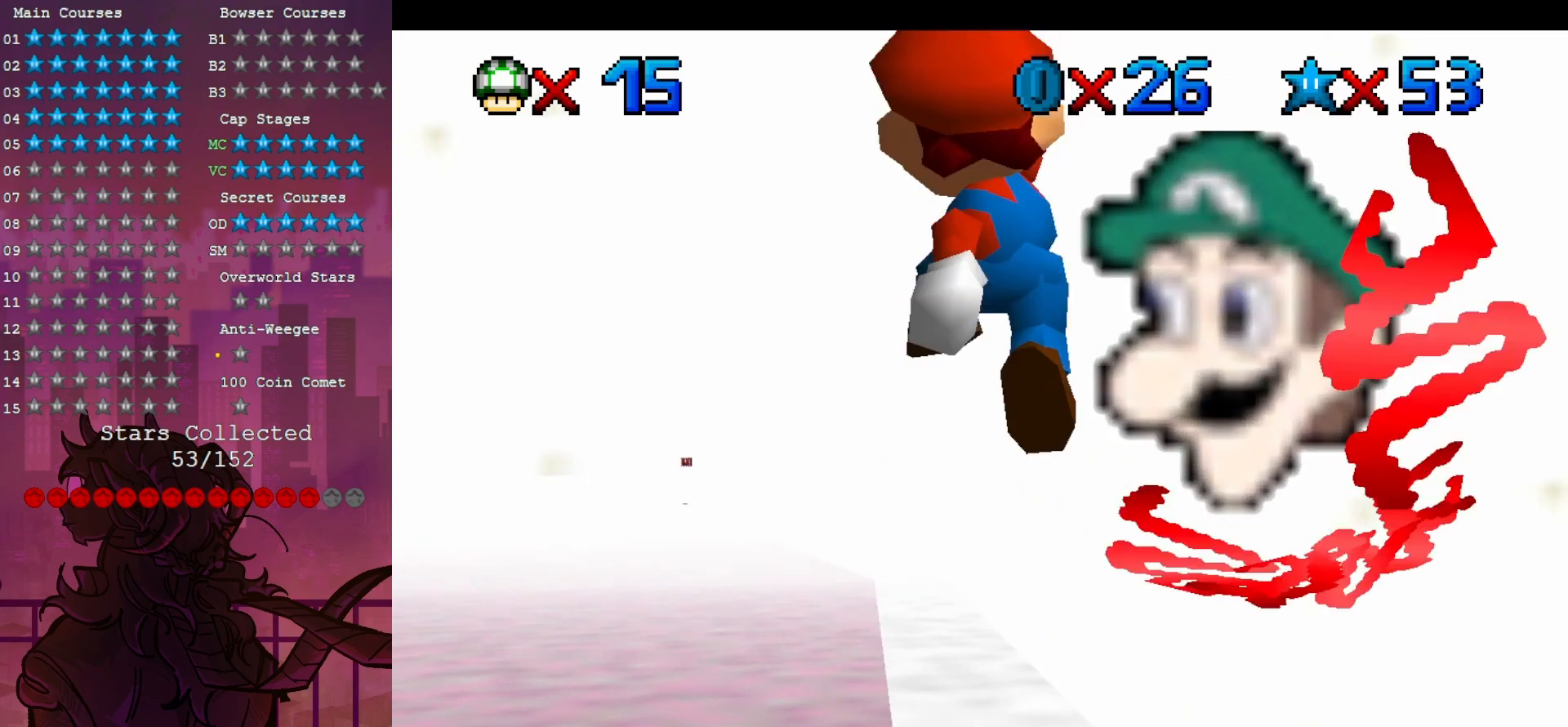
{"dt_ms": 500, "buttons": [], "left_stick": "up", "events": [[67, "left_stick", "left"], [150, "B", "up"], [200, "left_stick", "center"], [300, "left_stick", "left"], [433, "left_stick", "up"]]}
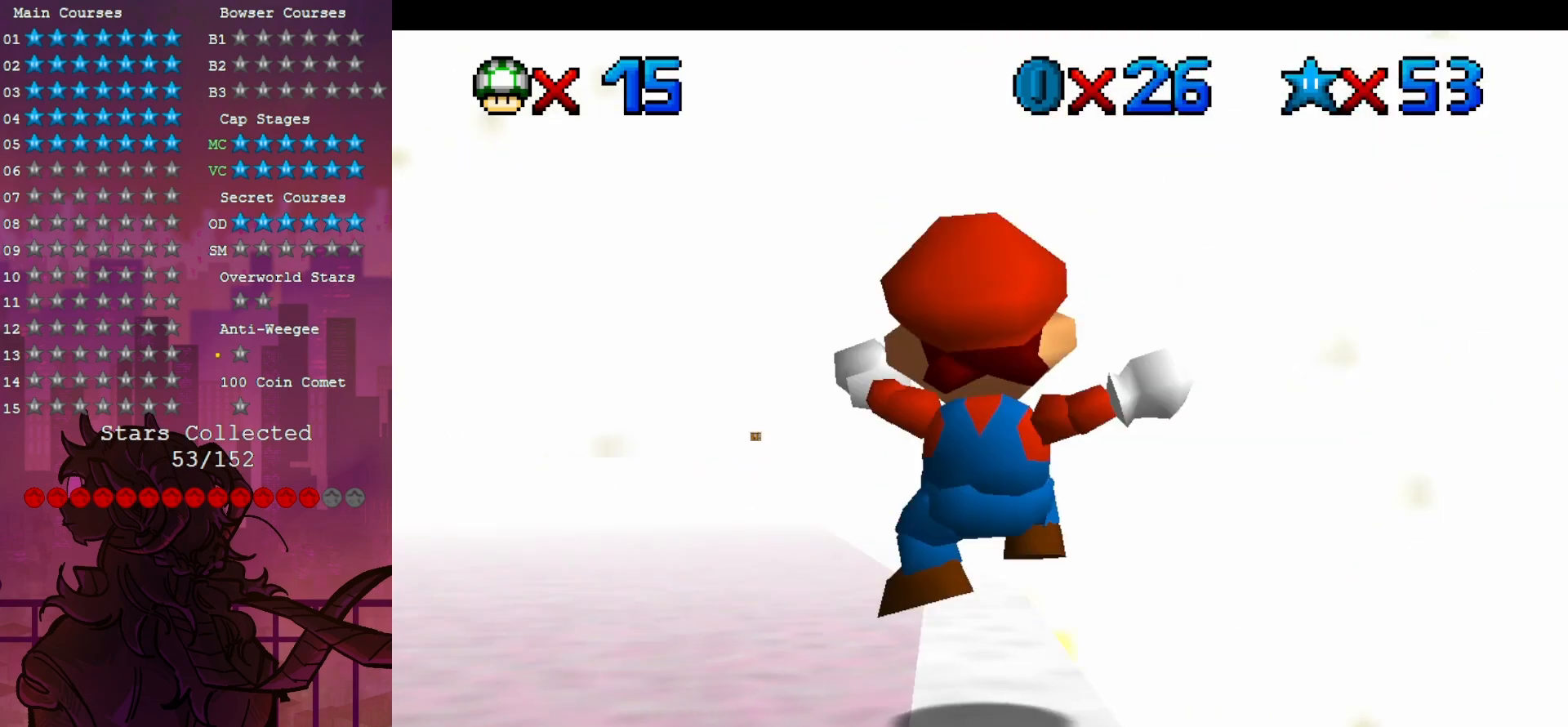
{"dt_ms": 500, "buttons": [], "left_stick": "down-left", "events": [[333, "left_stick", "down"], [433, "left_stick", "down-left"]]}
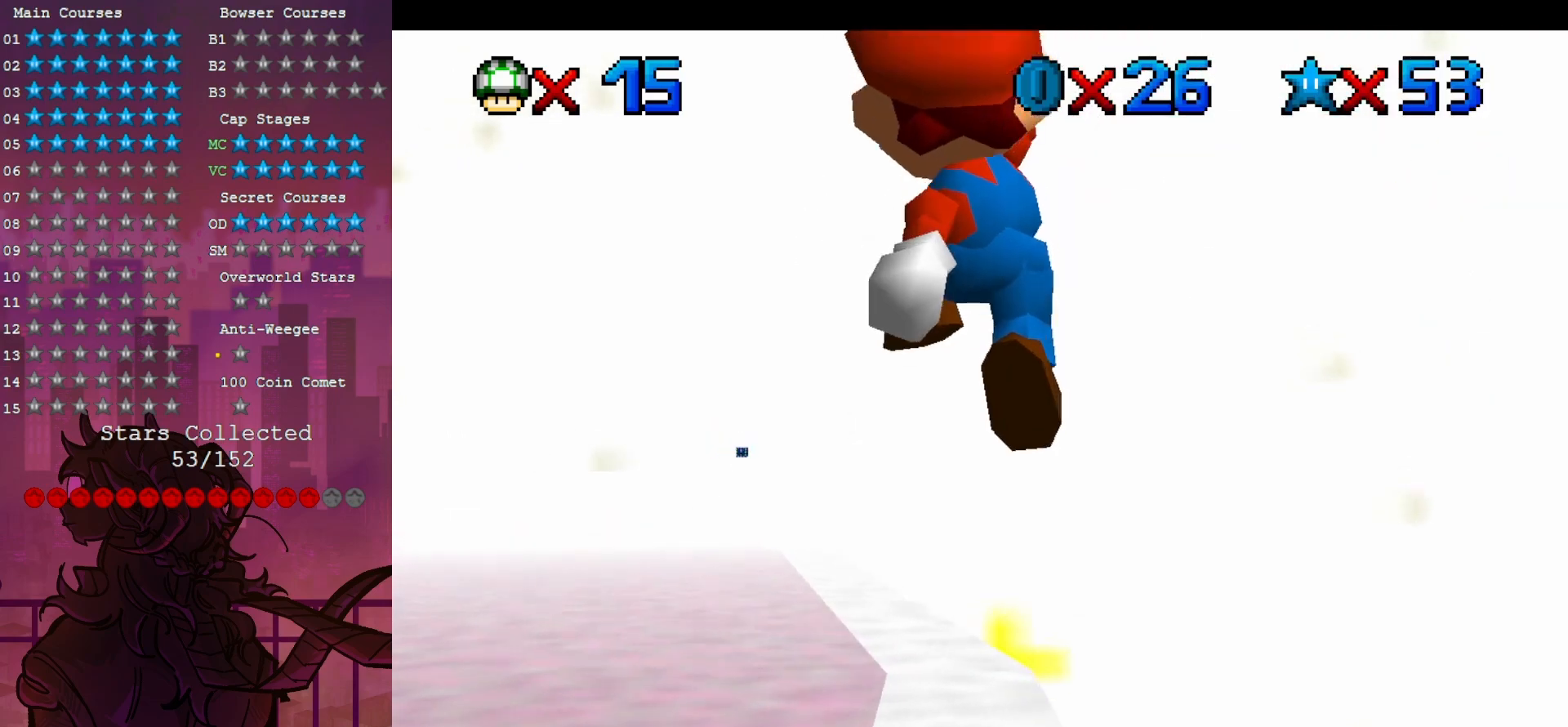
{"dt_ms": 500, "buttons": [], "left_stick": "up", "events": [[67, "left_stick", "center"], [333, "left_stick", "up"]]}
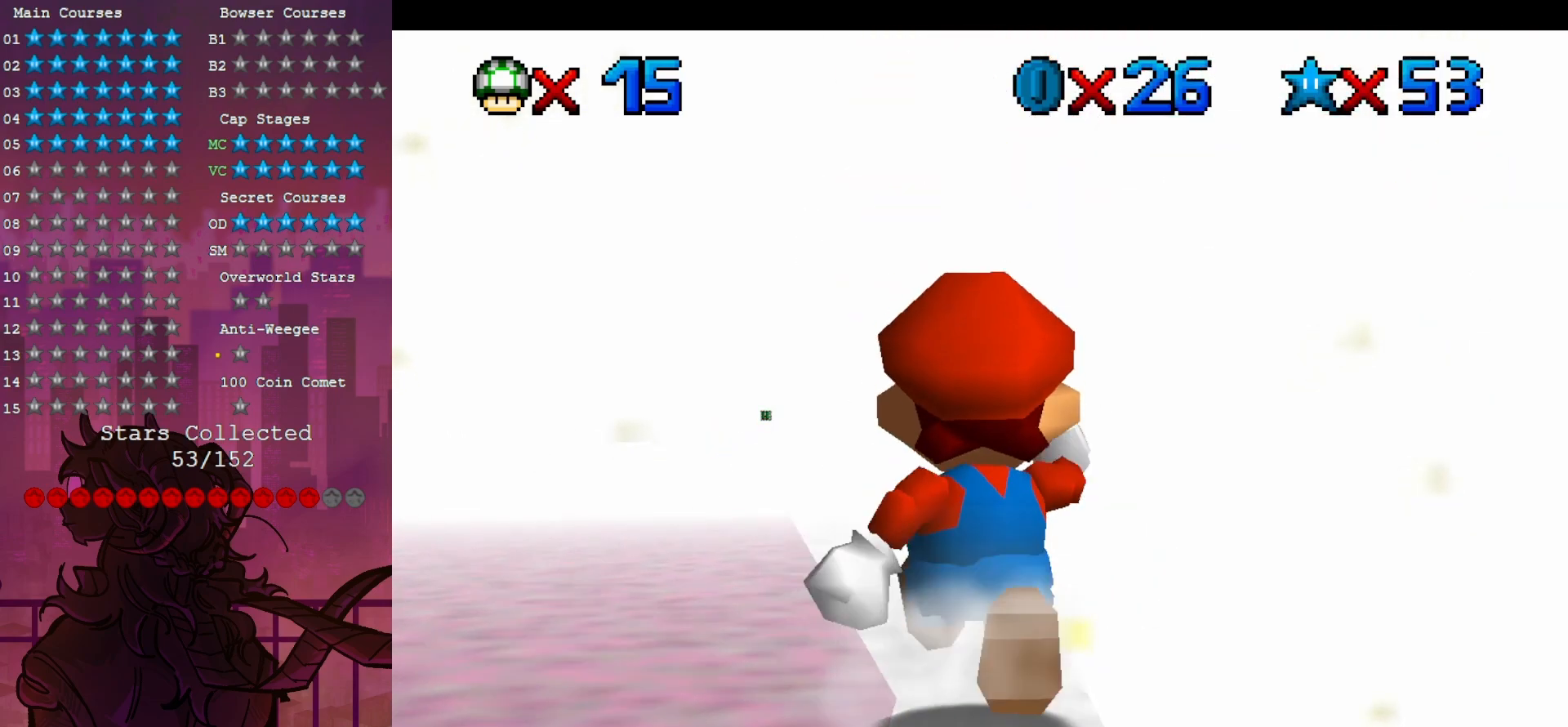
{"dt_ms": 500, "buttons": [], "left_stick": "up", "events": []}
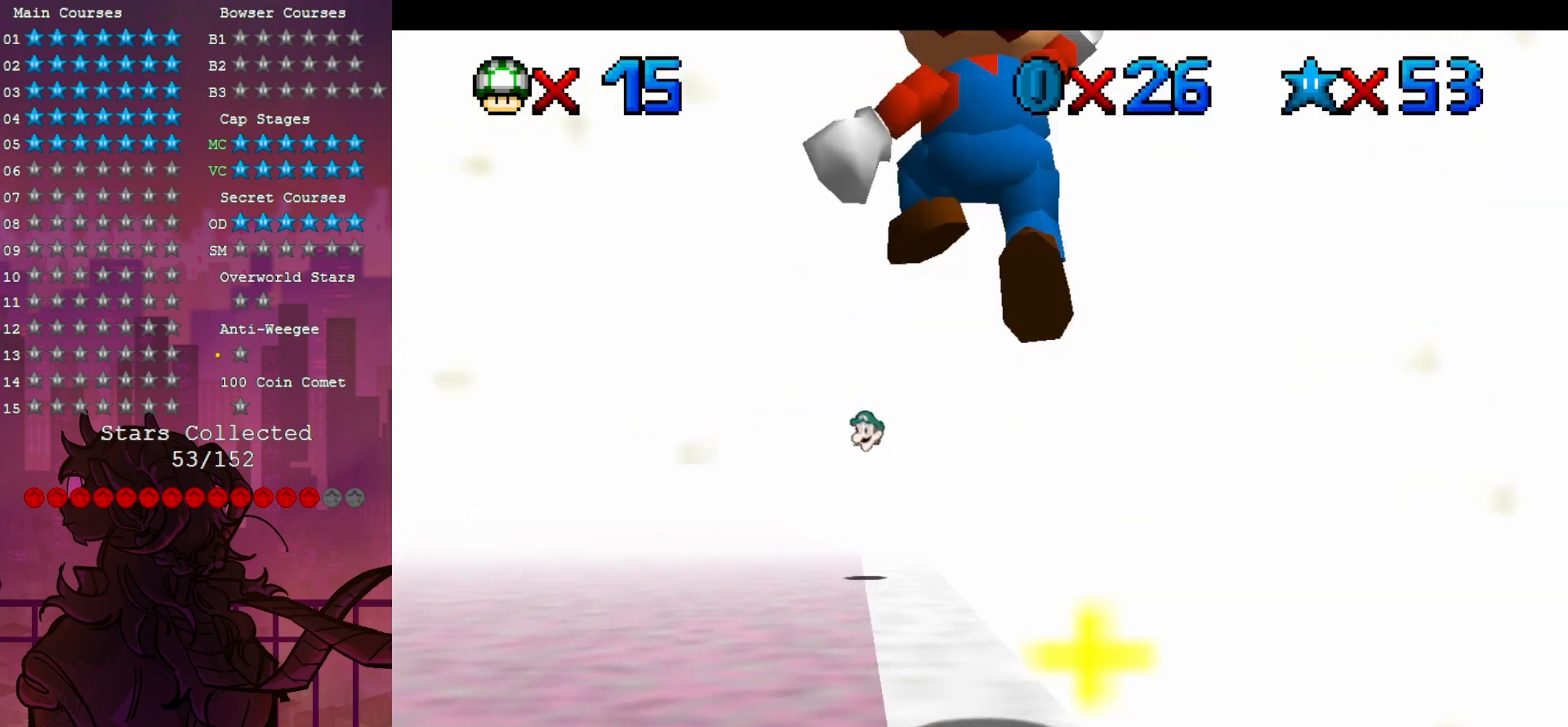
{"dt_ms": 500, "buttons": [], "left_stick": "up-right", "events": [[133, "left_stick", "center"], [333, "B", "down"], [433, "left_stick", "up-right"], [467, "B", "up"]]}
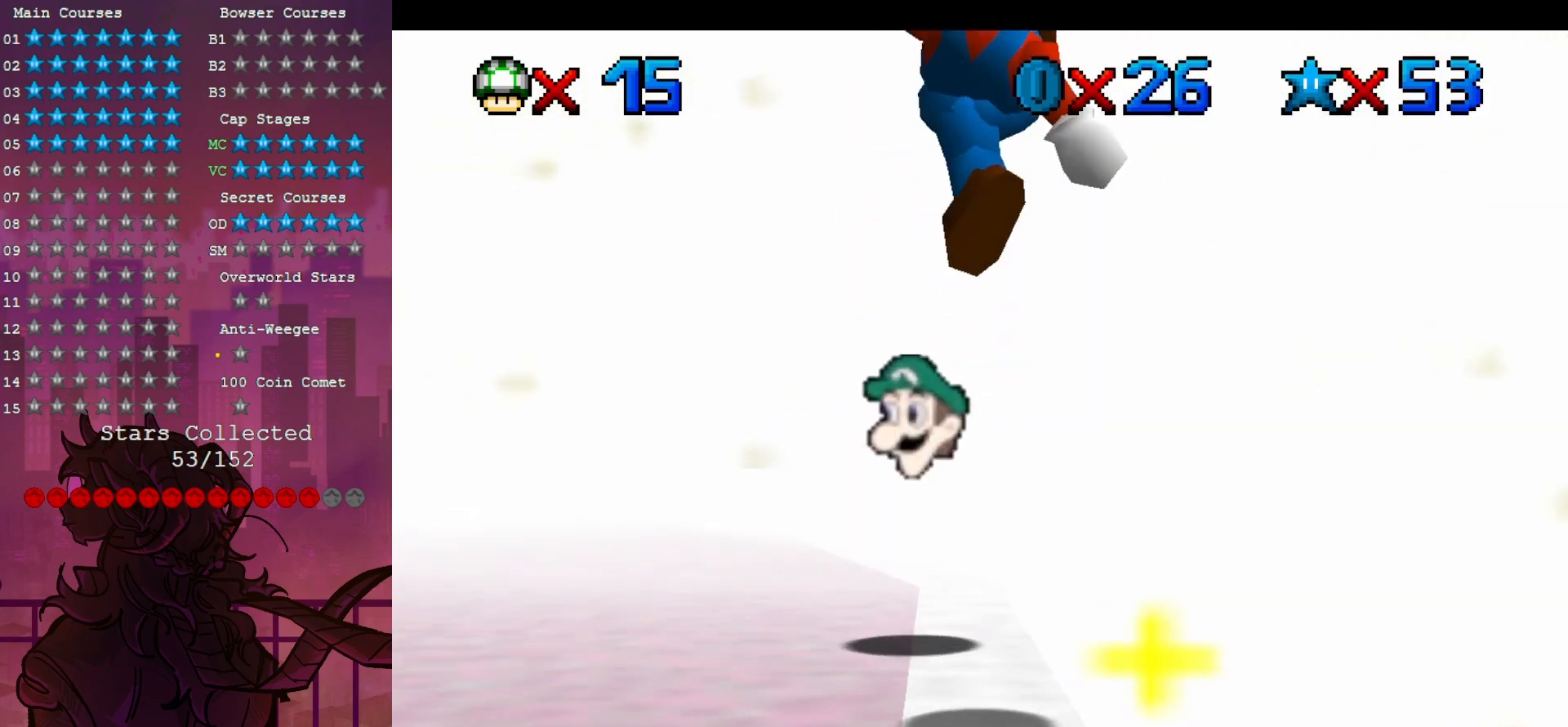
{"dt_ms": 500, "buttons": [], "left_stick": "down", "events": [[67, "left_stick", "up"], [500, "left_stick", "down"]]}
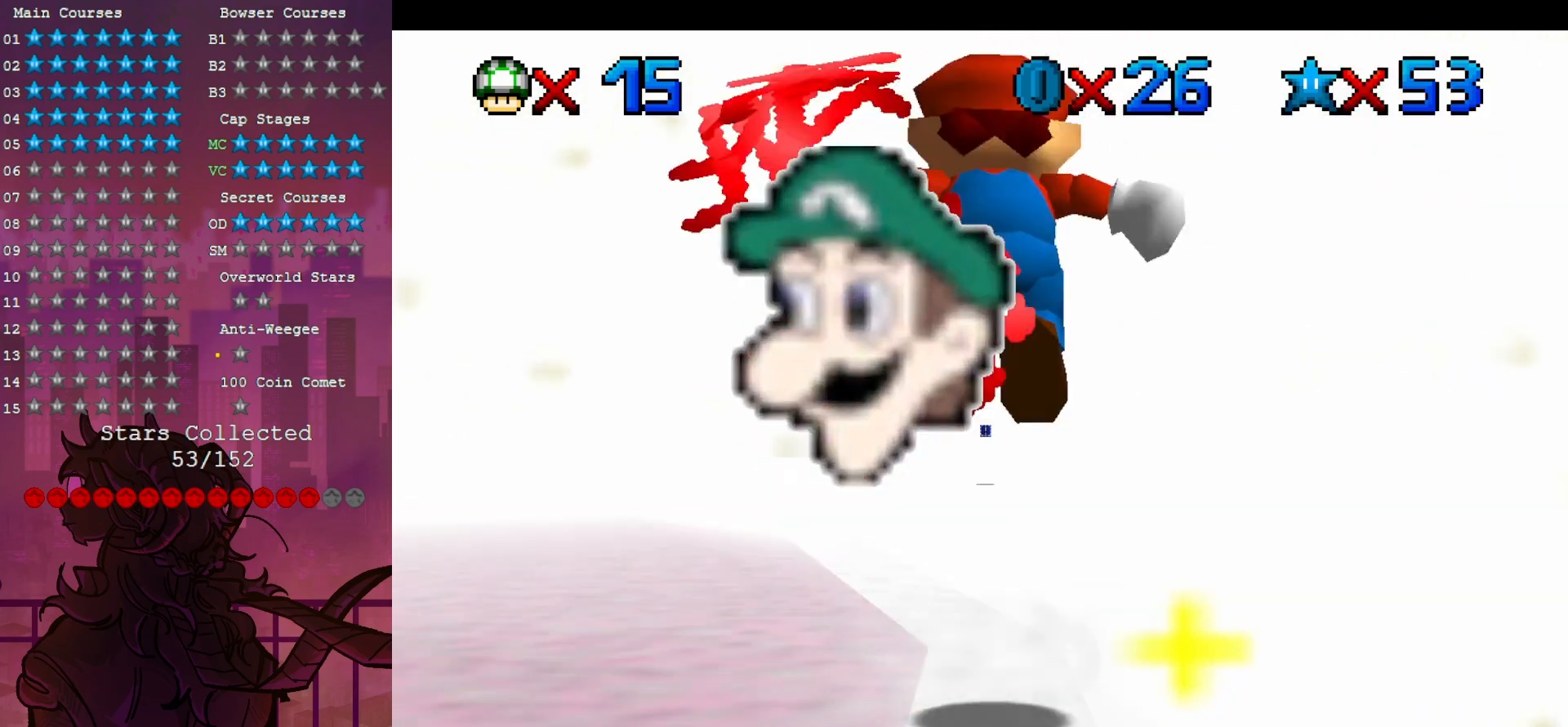
{"dt_ms": 500, "buttons": [], "left_stick": "up", "events": [[250, "left_stick", "center"], [467, "left_stick", "up"]]}
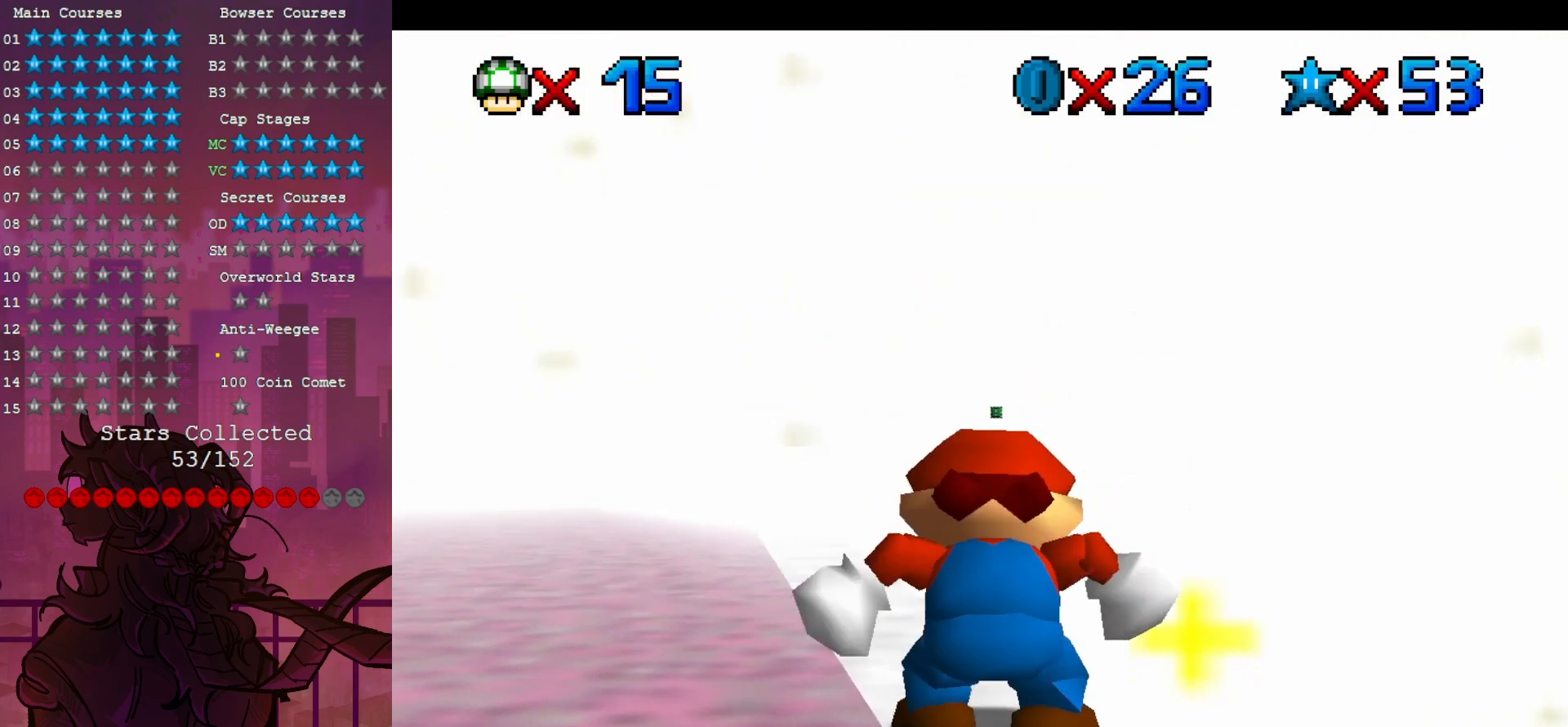
{"dt_ms": 500, "buttons": [], "left_stick": "up", "events": []}
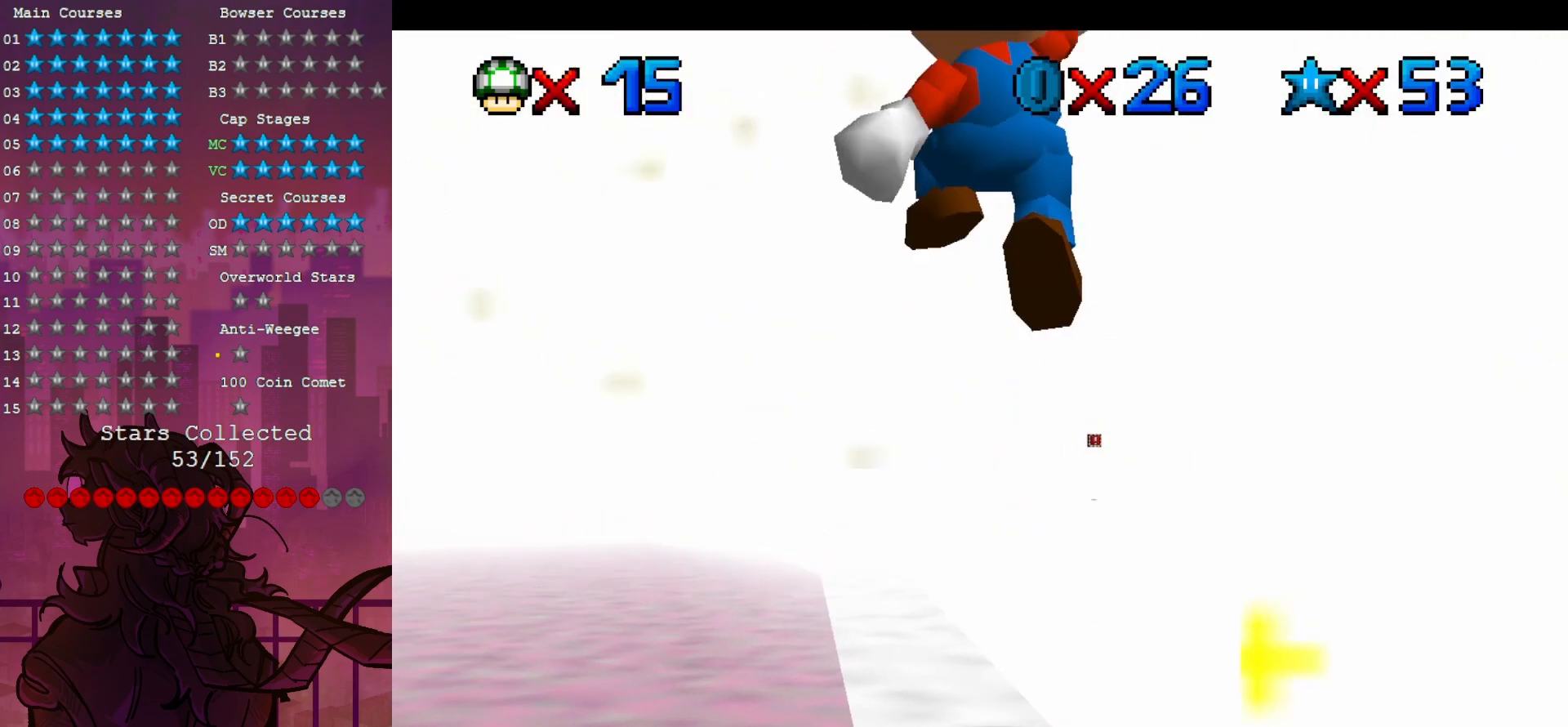
{"dt_ms": 500, "buttons": [], "left_stick": "left", "events": [[67, "left_stick", "left"], [133, "left_stick", "down-left"], [233, "left_stick", "center"], [300, "B", "down"], [467, "B", "up"], [467, "left_stick", "left"]]}
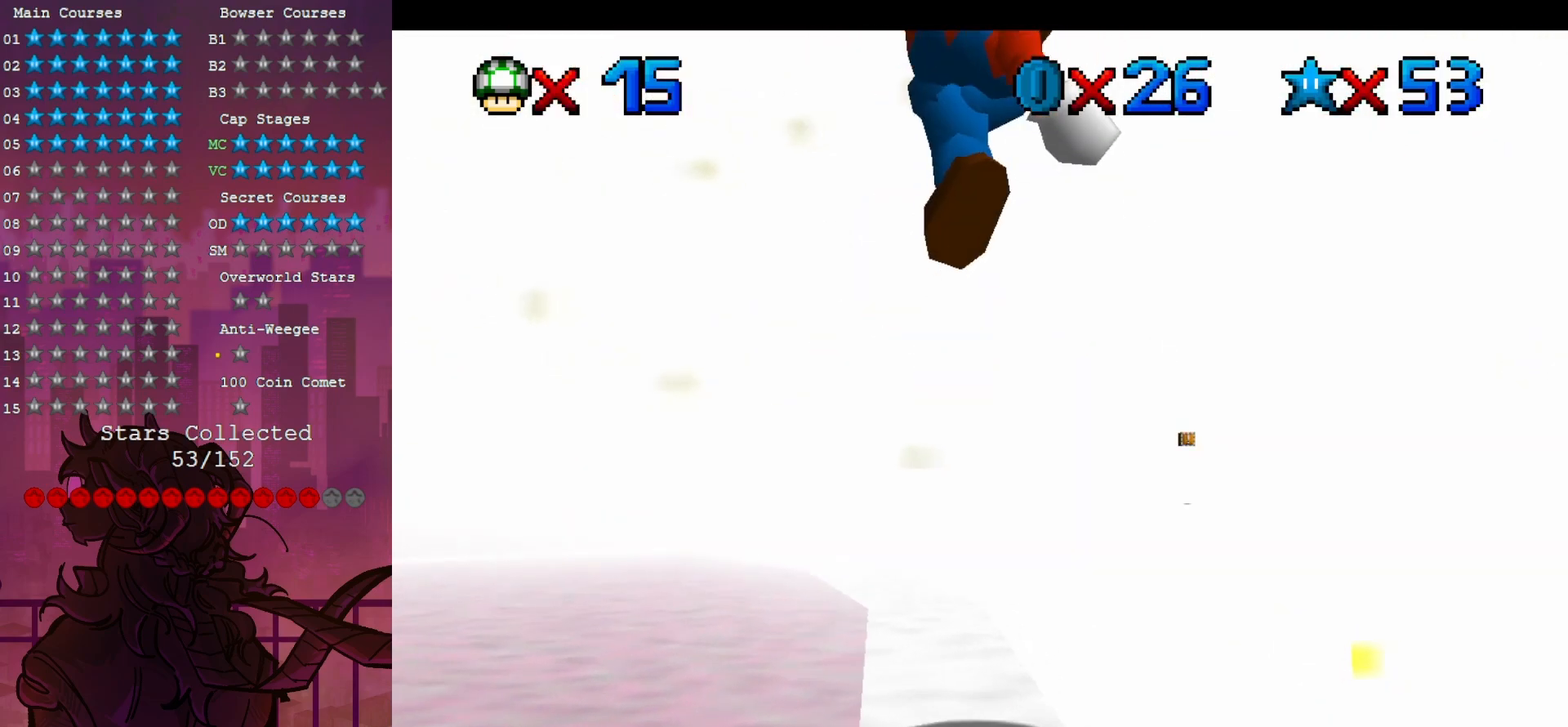
{"dt_ms": 500, "buttons": [], "left_stick": "up", "events": [[67, "left_stick", "center"], [233, "left_stick", "up"]]}
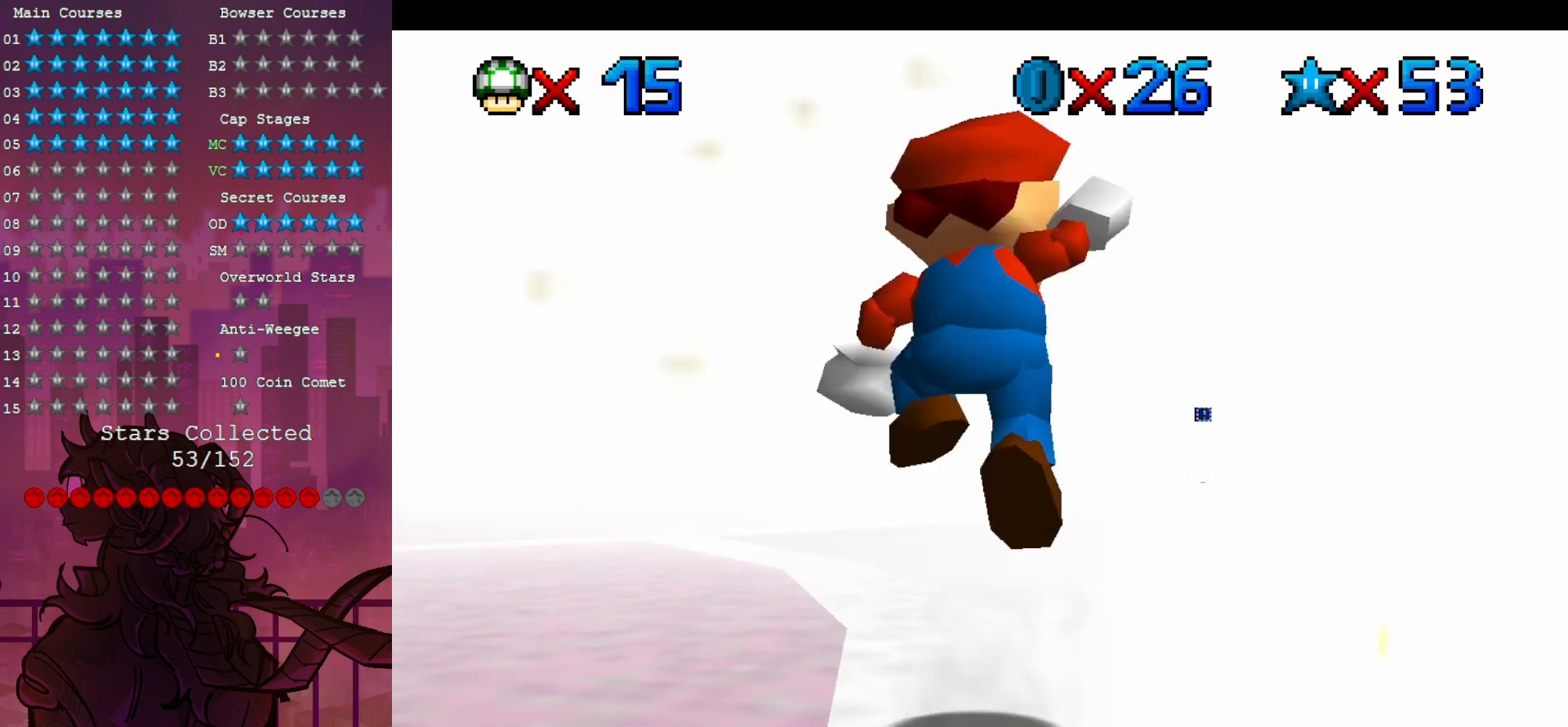
{"dt_ms": 1000, "buttons": [], "left_stick": "up", "events": [[33, "left_stick", "center"], [100, "left_stick", "down-left"], [267, "left_stick", "center"], [533, "left_stick", "up"]]}
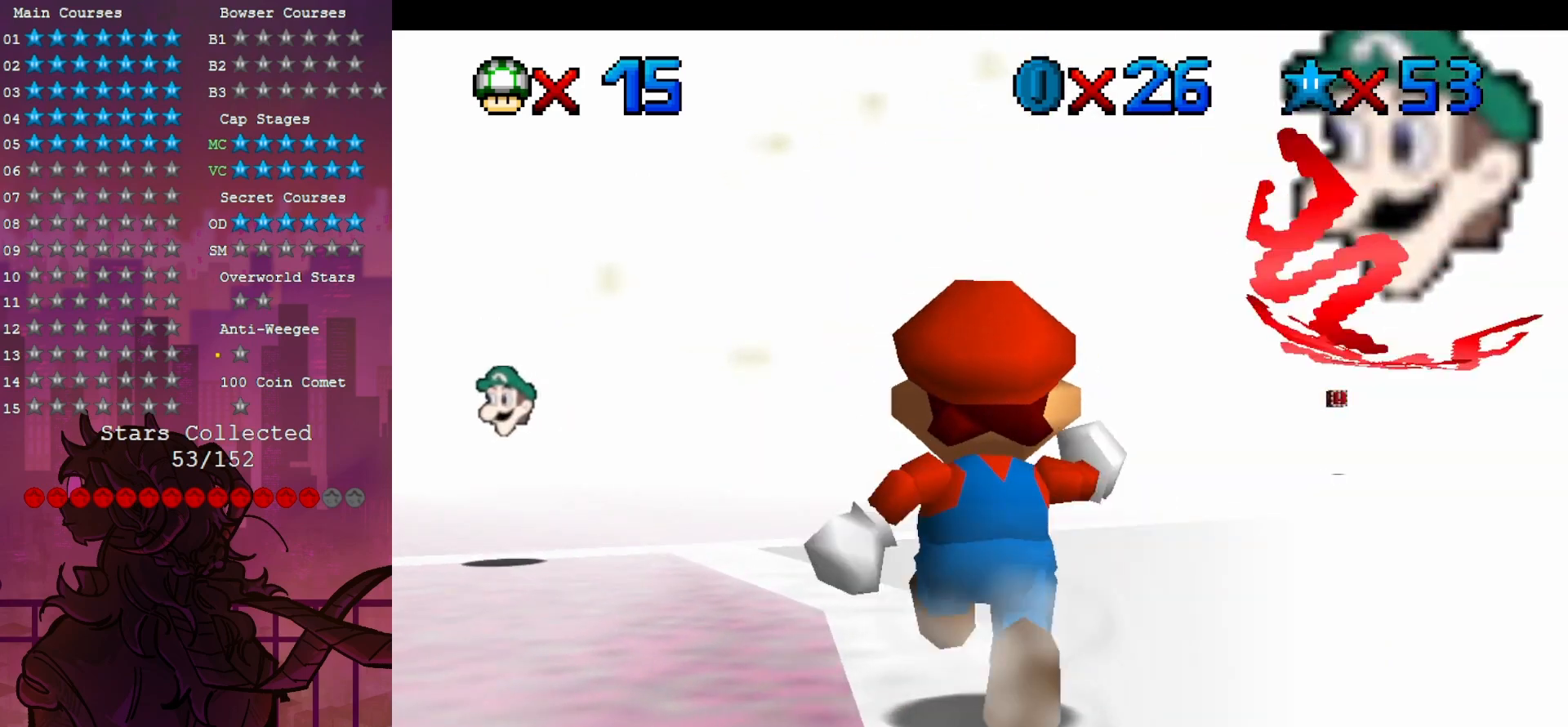
{"dt_ms": 500, "buttons": [], "left_stick": "down-right", "events": [[200, "left_stick", "up-left"], [367, "left_stick", "center"], [433, "left_stick", "down-right"]]}
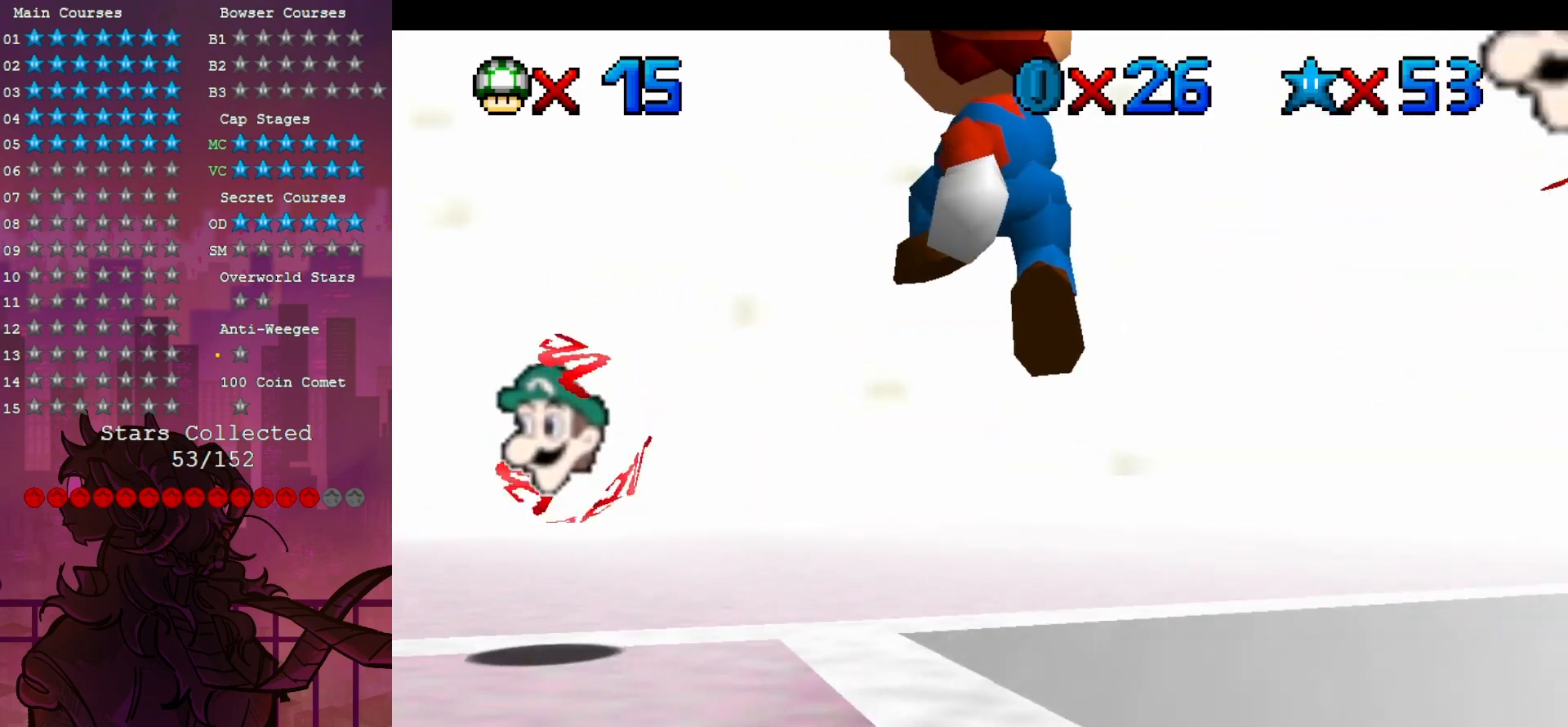
{"dt_ms": 500, "buttons": [], "left_stick": "center", "events": [[50, "left_stick", "center"], [133, "B", "down"], [250, "B", "up"], [250, "left_stick", "down-left"], [400, "left_stick", "center"]]}
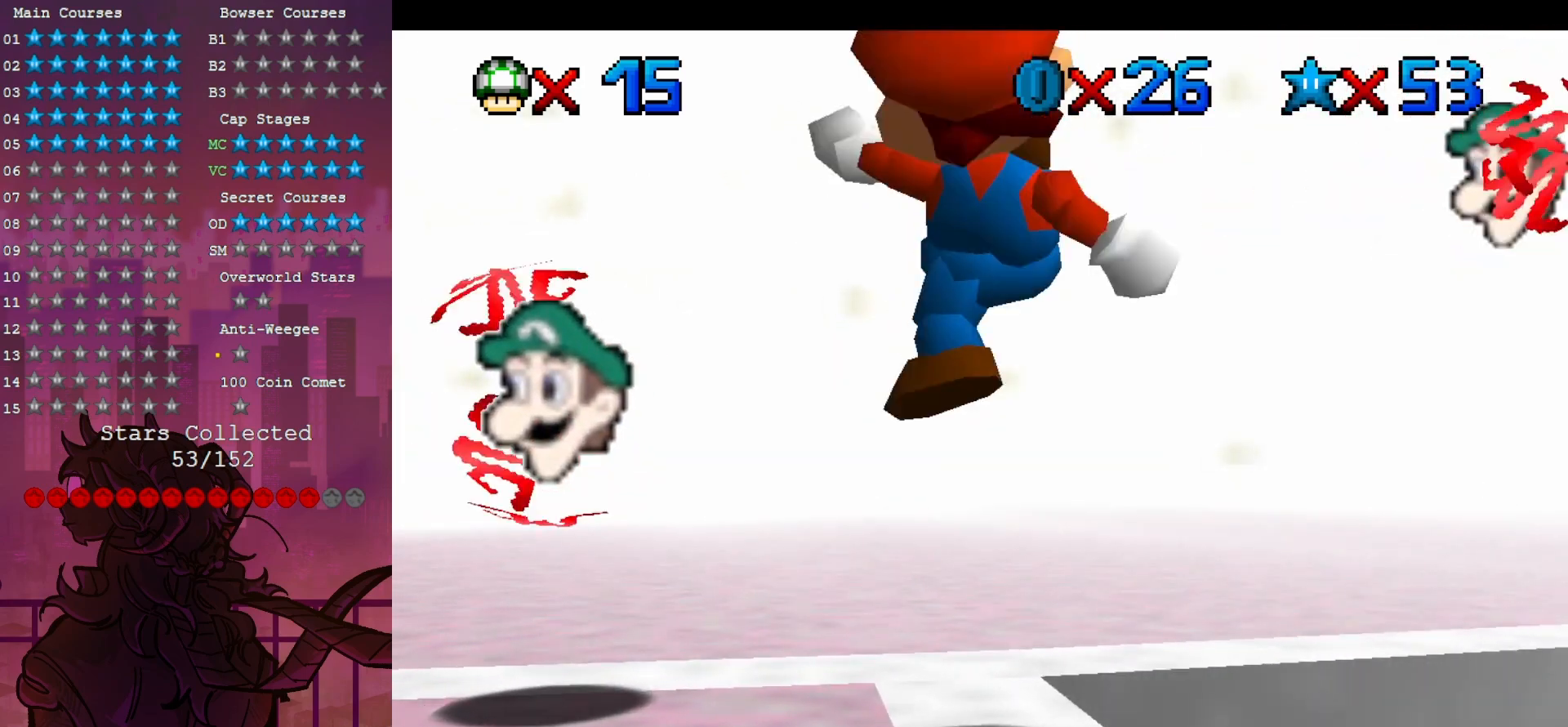
{"dt_ms": 500, "buttons": [], "left_stick": "center", "events": [[267, "left_stick", "up"], [450, "left_stick", "center"]]}
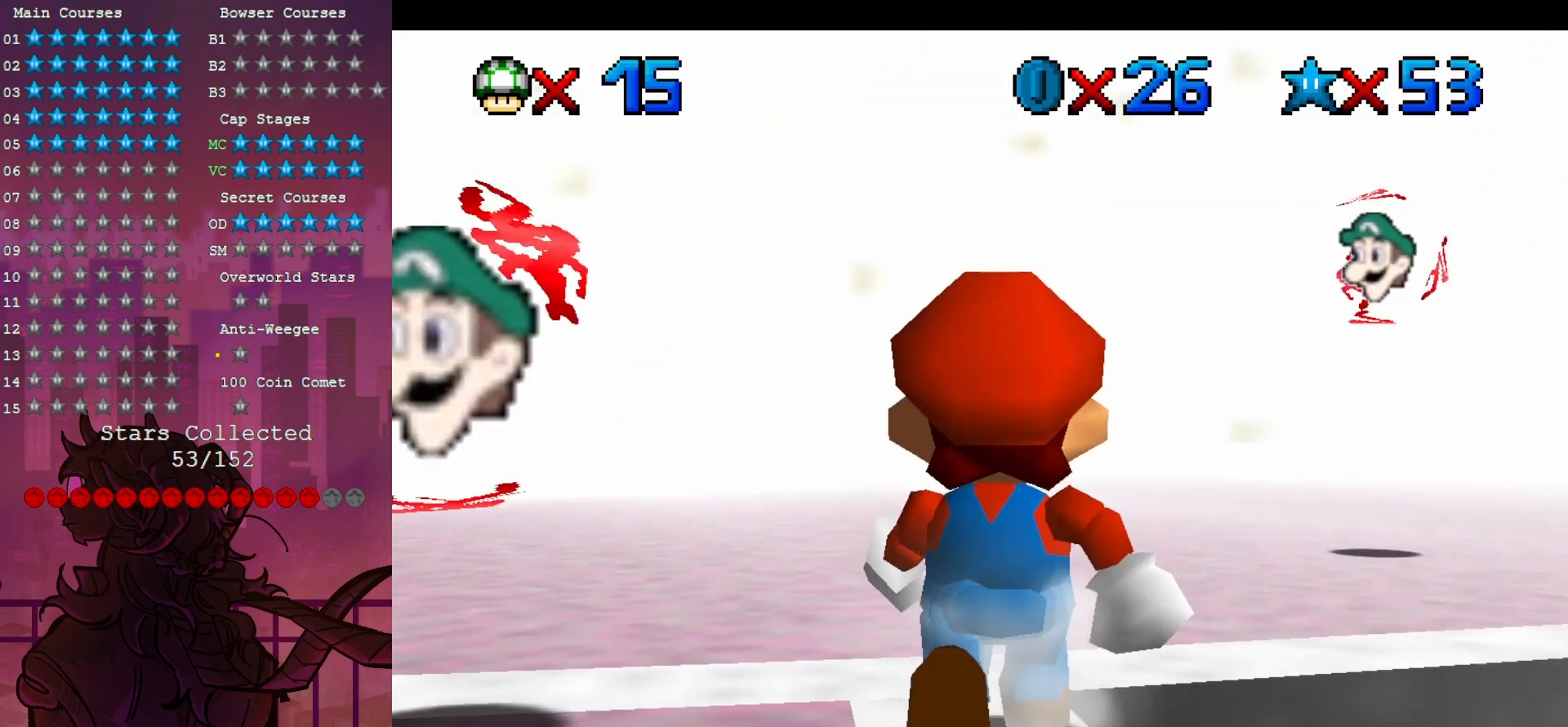
{"dt_ms": 500, "buttons": [], "left_stick": "center", "events": [[150, "left_stick", "up"], [300, "left_stick", "center"]]}
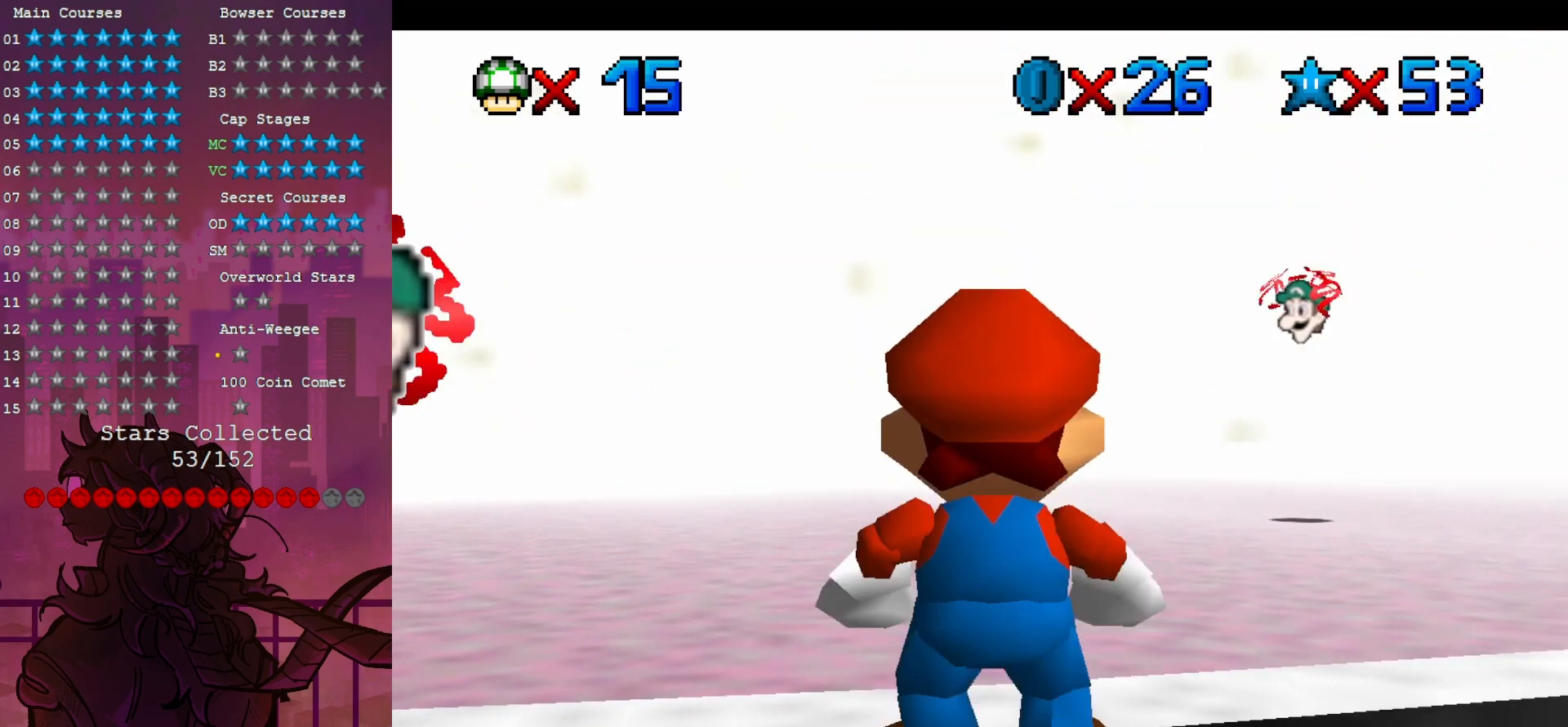
{"dt_ms": 500, "buttons": [], "left_stick": "center", "events": [[17, "left_stick", "up"], [100, "left_stick", "center"]]}
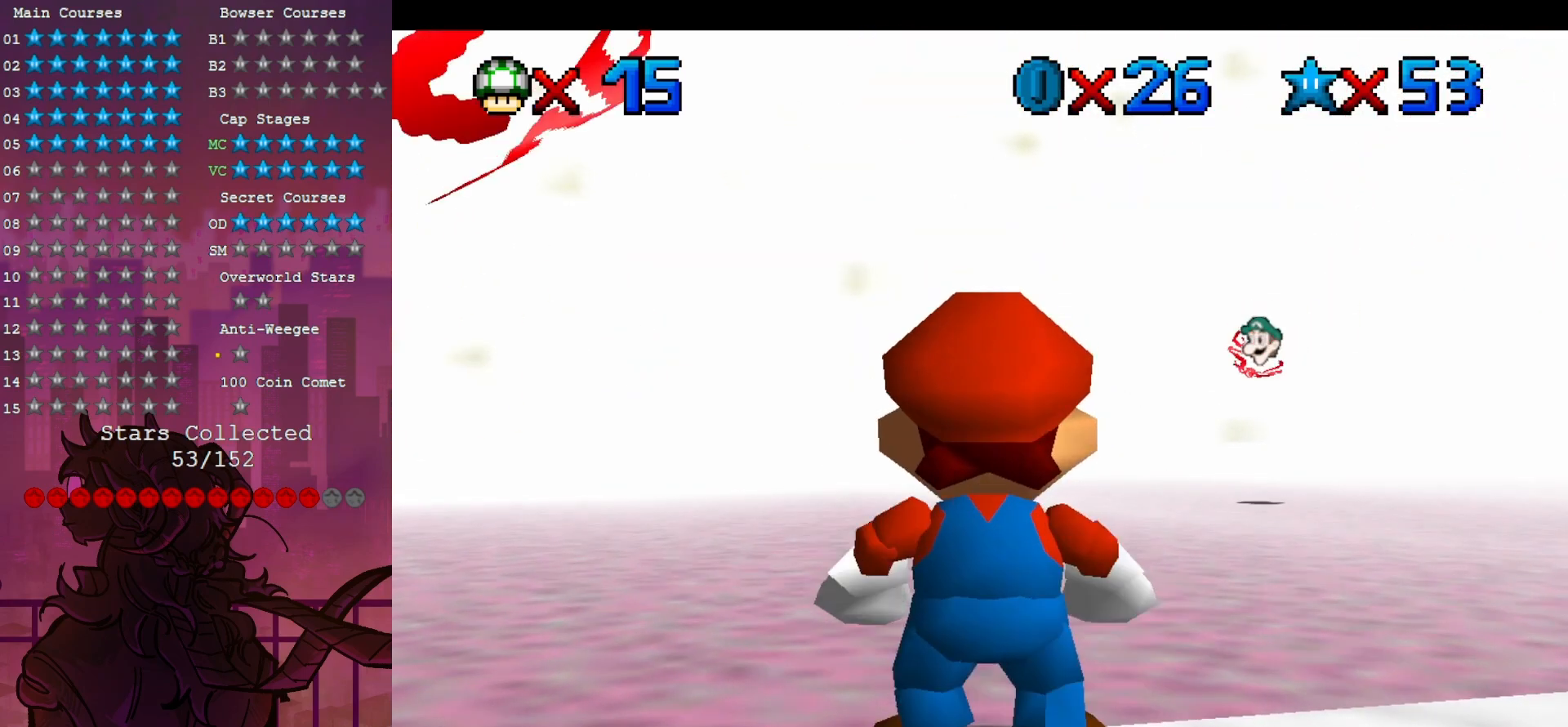
{"dt_ms": 500, "buttons": [], "left_stick": "center", "events": [[100, "left_stick", "left"], [183, "left_stick", "center"]]}
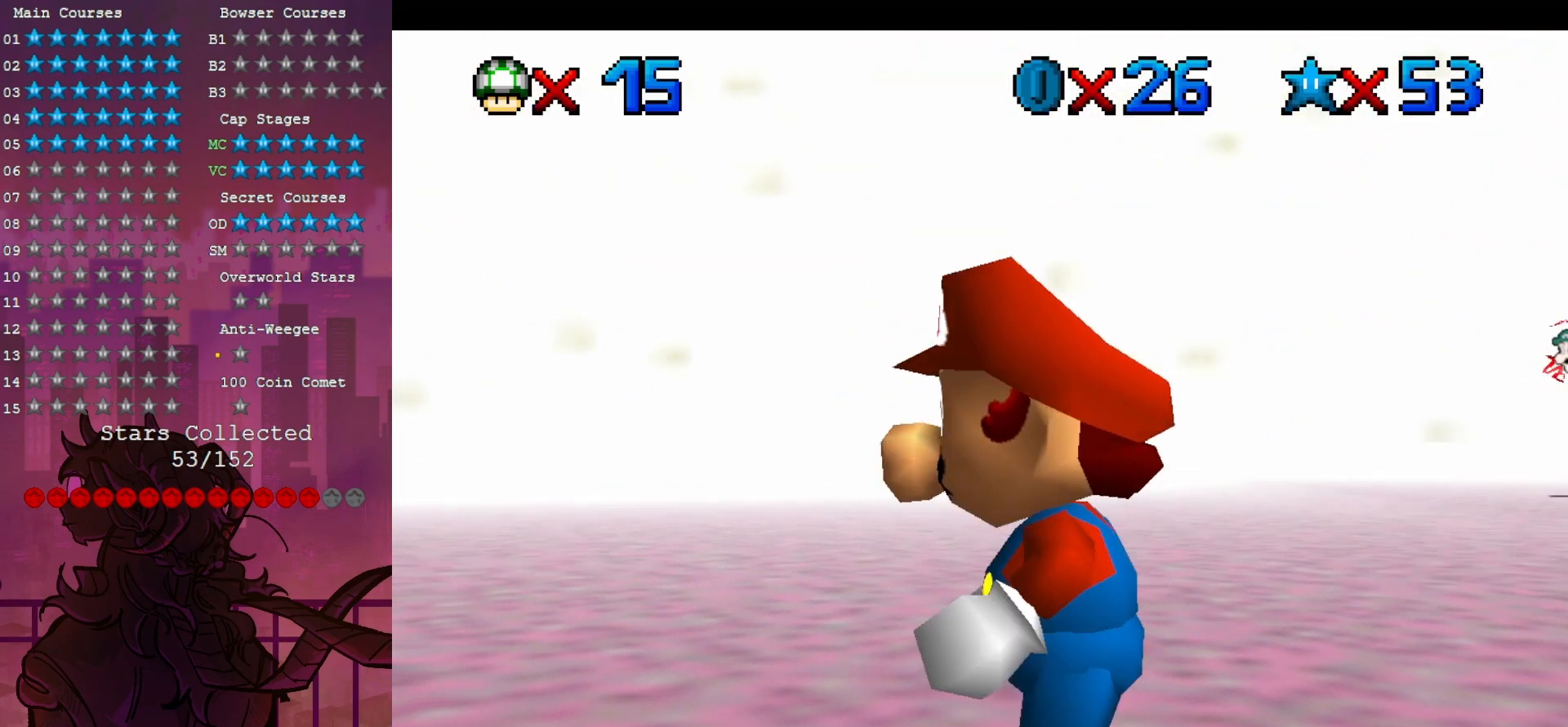
{"dt_ms": 500, "buttons": [], "left_stick": "center", "events": []}
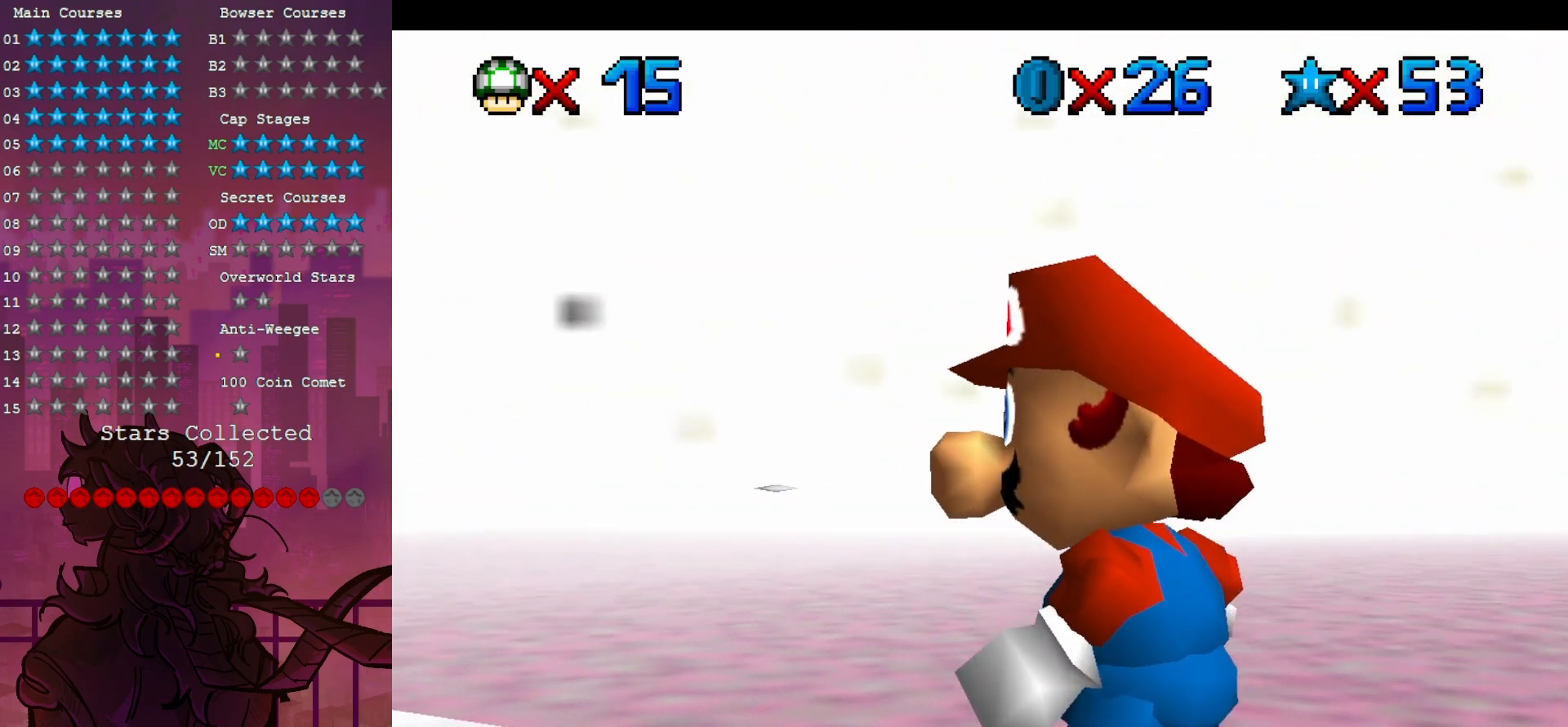
{"dt_ms": 500, "buttons": [], "left_stick": "center", "events": []}
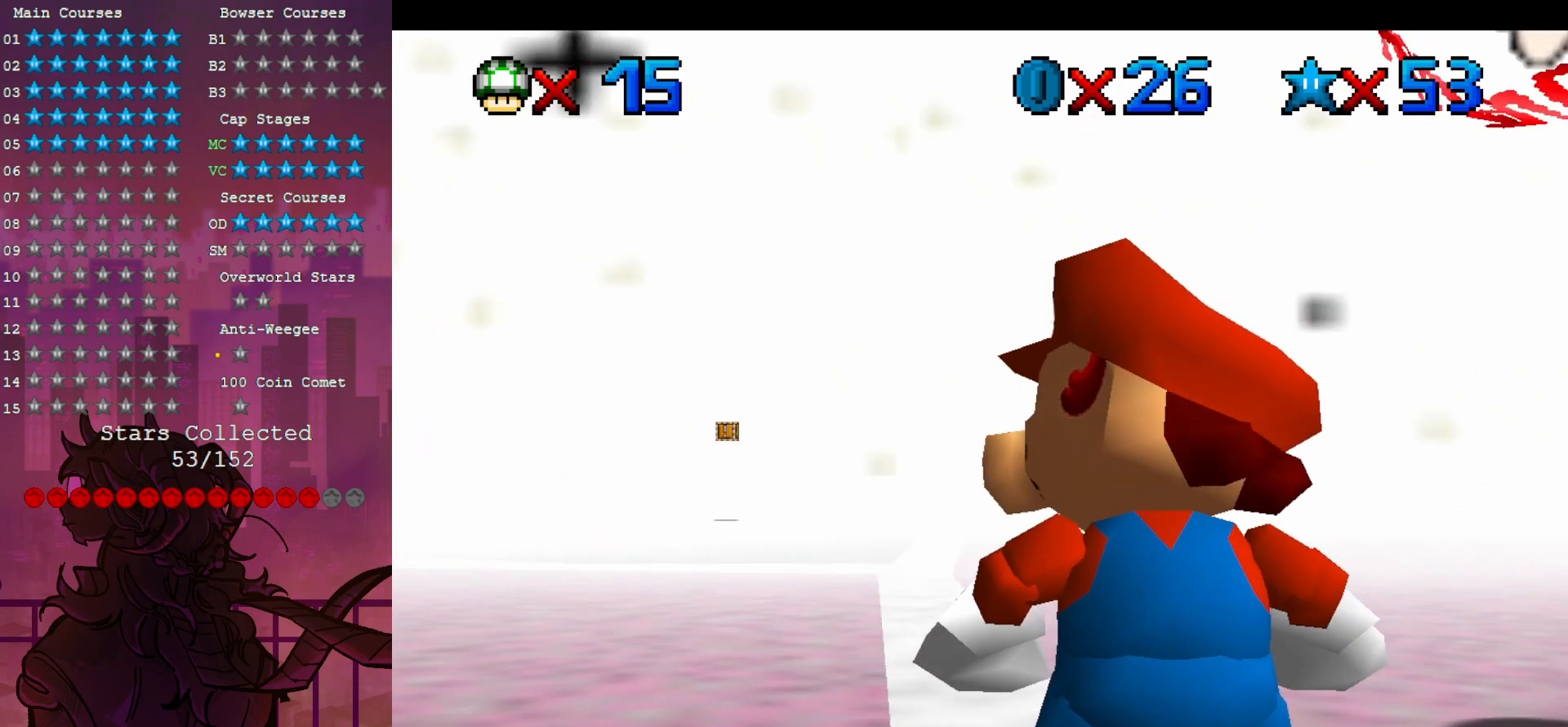
{"dt_ms": 500, "buttons": [], "left_stick": "center", "events": []}